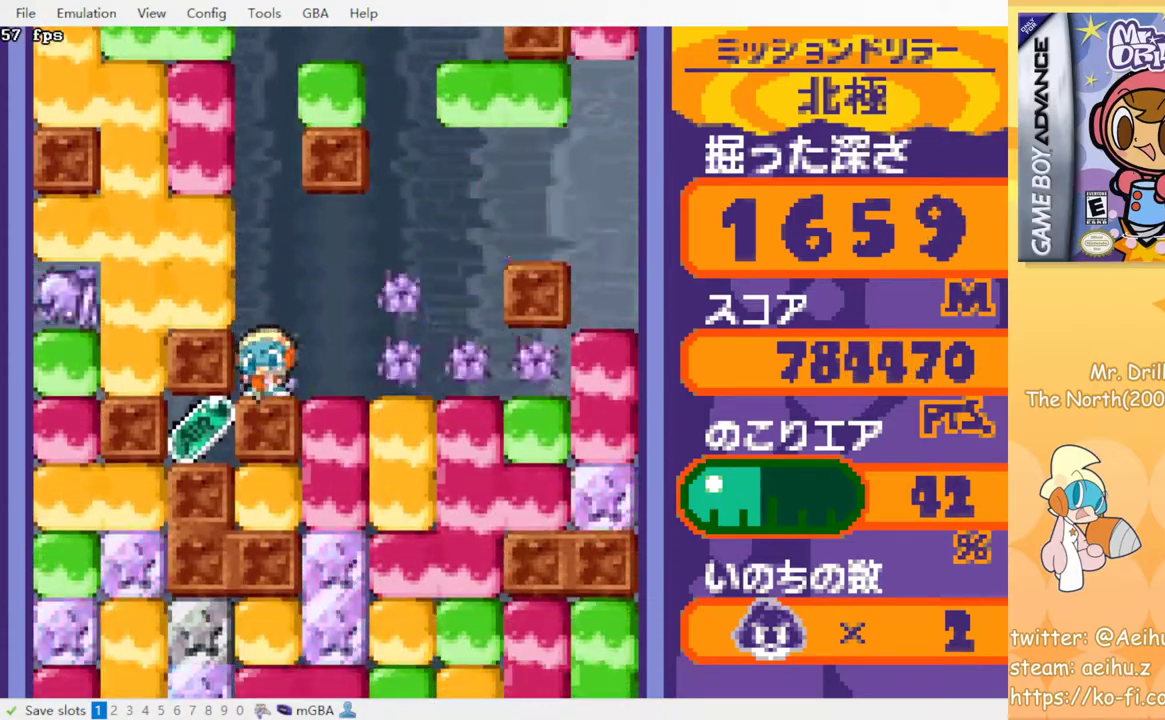
Gameplay with a controller (PlayStation layout); each line is a JSON object with the inputs held at the frame after it. "events" lists button and stick changes between this image and that frame as [ms after this image, input, new state], when the widget could be followed in between. Not read: L3 R3 left_stick right_stick.
{"buttons": ["DPAD_DOWN"], "events": [[150, "DPAD_DOWN", "down"], [183, "DPAD_RIGHT", "up"], [200, "CROSS", "down"], [217, "SQUARE", "down"], [333, "SQUARE", "up"], [350, "CROSS", "up"]]}
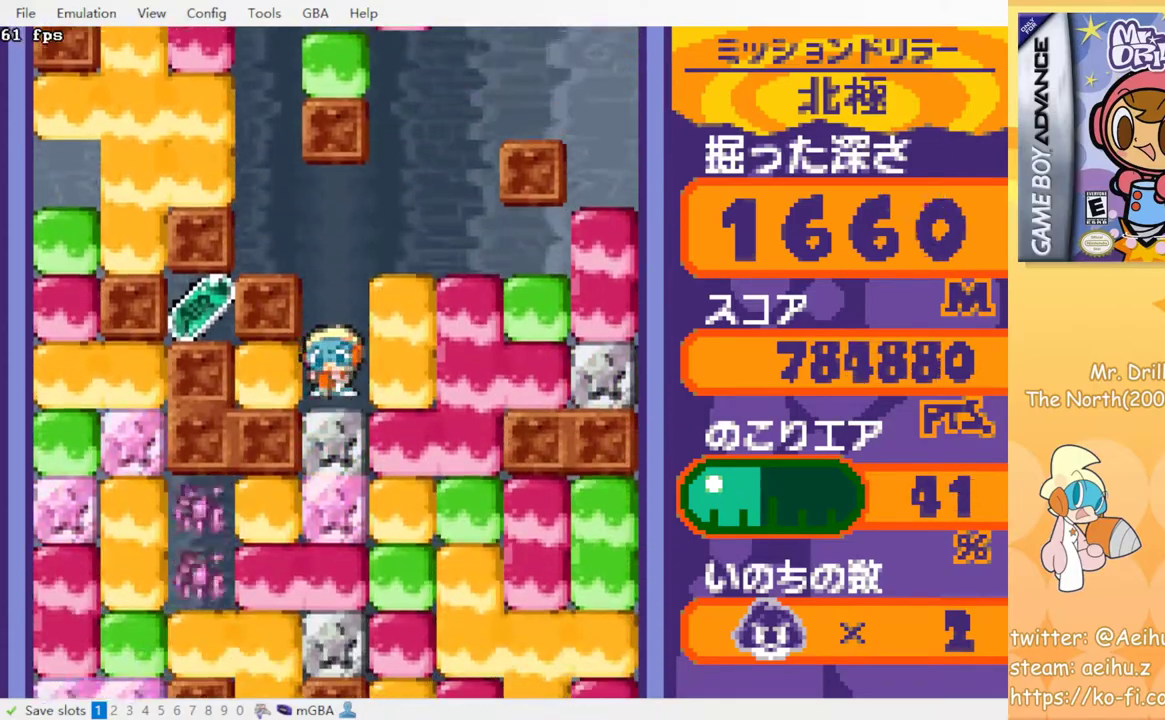
{"buttons": ["DPAD_DOWN"], "events": [[17, "DPAD_DOWN", "up"], [17, "DPAD_LEFT", "down"], [100, "CROSS", "down"], [100, "SQUARE", "down"], [150, "DPAD_LEFT", "up"], [200, "CROSS", "up"], [200, "SQUARE", "up"], [250, "DPAD_DOWN", "down"], [333, "CROSS", "down"], [350, "SQUARE", "down"], [450, "SQUARE", "up"], [467, "CROSS", "up"]]}
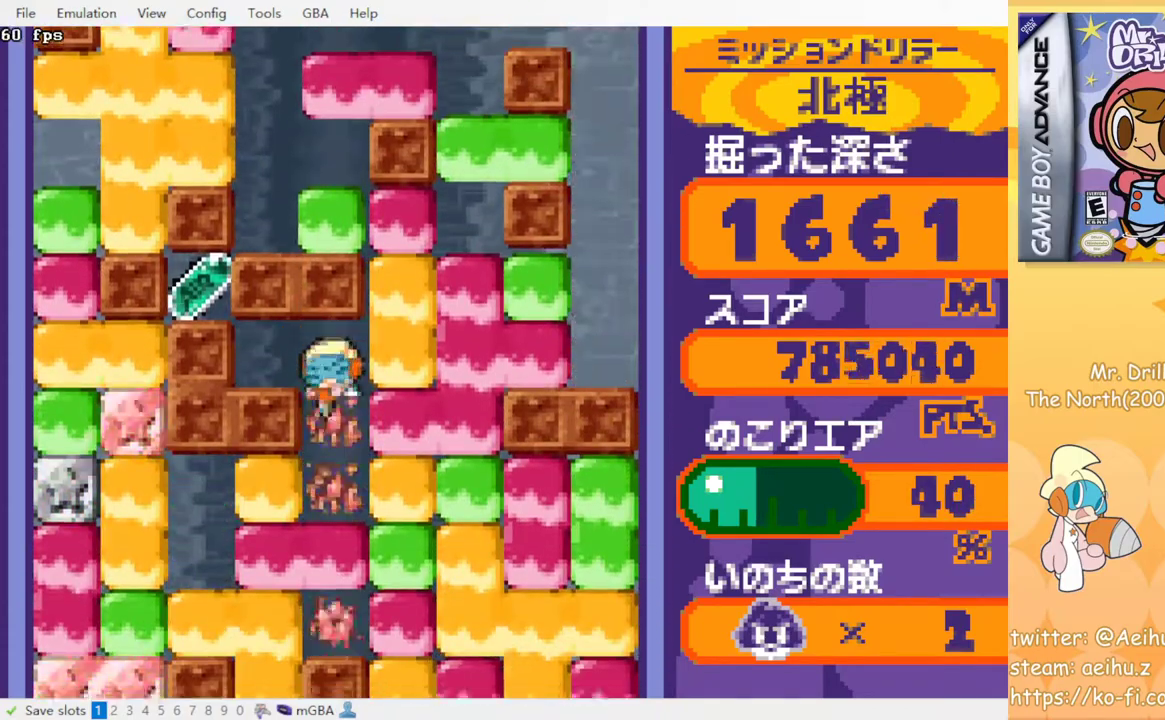
{"buttons": ["CROSS", "SQUARE", "DPAD_LEFT"], "events": [[100, "CROSS", "down"], [100, "SQUARE", "down"], [217, "SQUARE", "up"], [233, "CROSS", "up"], [383, "DPAD_DOWN", "up"], [383, "DPAD_LEFT", "down"], [467, "CROSS", "down"], [483, "SQUARE", "down"]]}
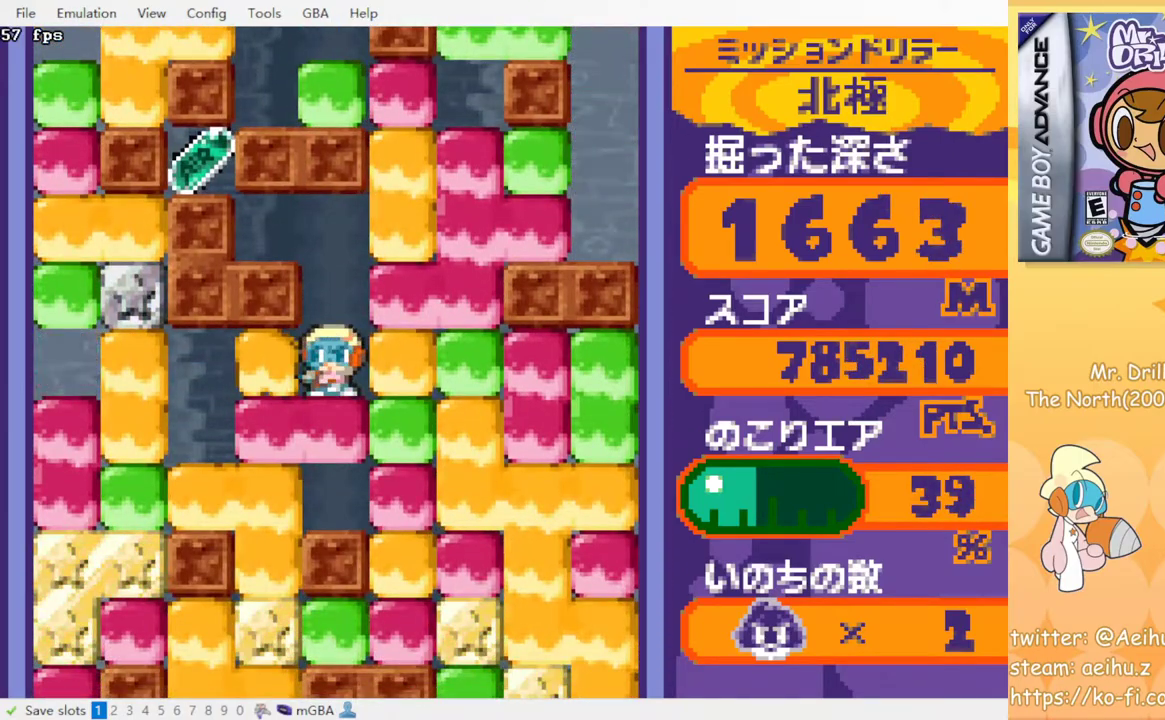
{"buttons": ["DPAD_LEFT"], "events": [[67, "CROSS", "up"], [67, "SQUARE", "up"]]}
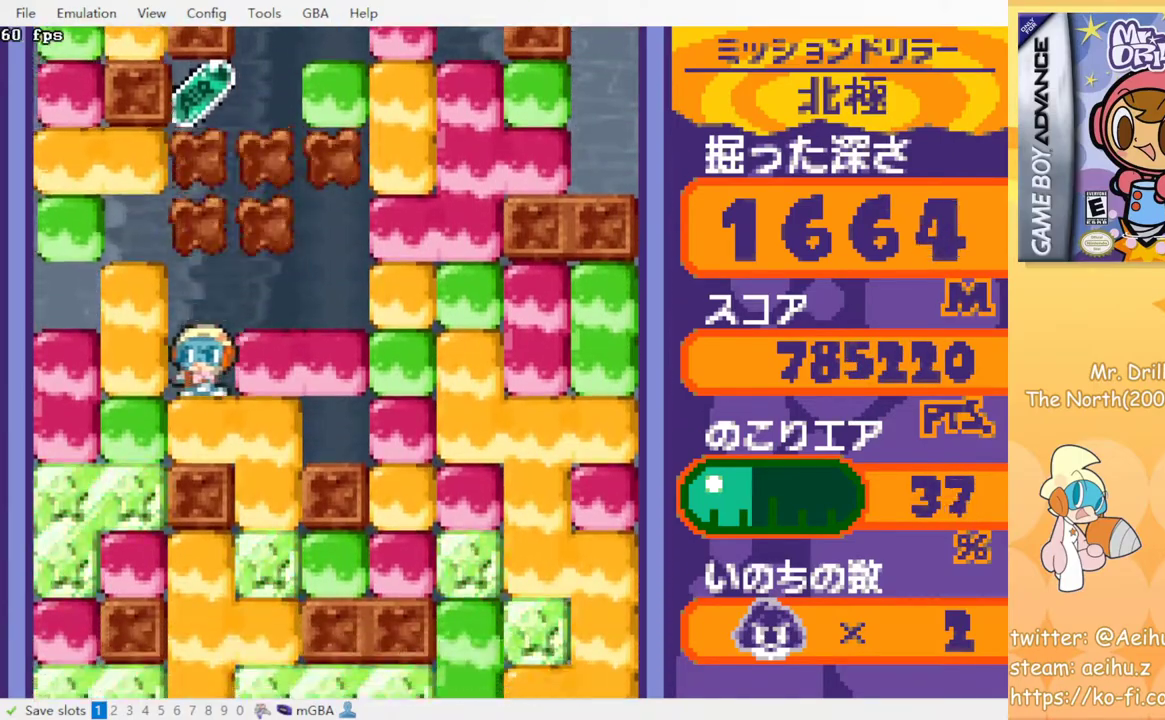
{"buttons": [], "events": [[50, "DPAD_DOWN", "down"], [50, "DPAD_LEFT", "up"], [83, "CROSS", "down"], [100, "SQUARE", "down"], [200, "CROSS", "up"], [200, "SQUARE", "up"], [283, "DPAD_DOWN", "up"]]}
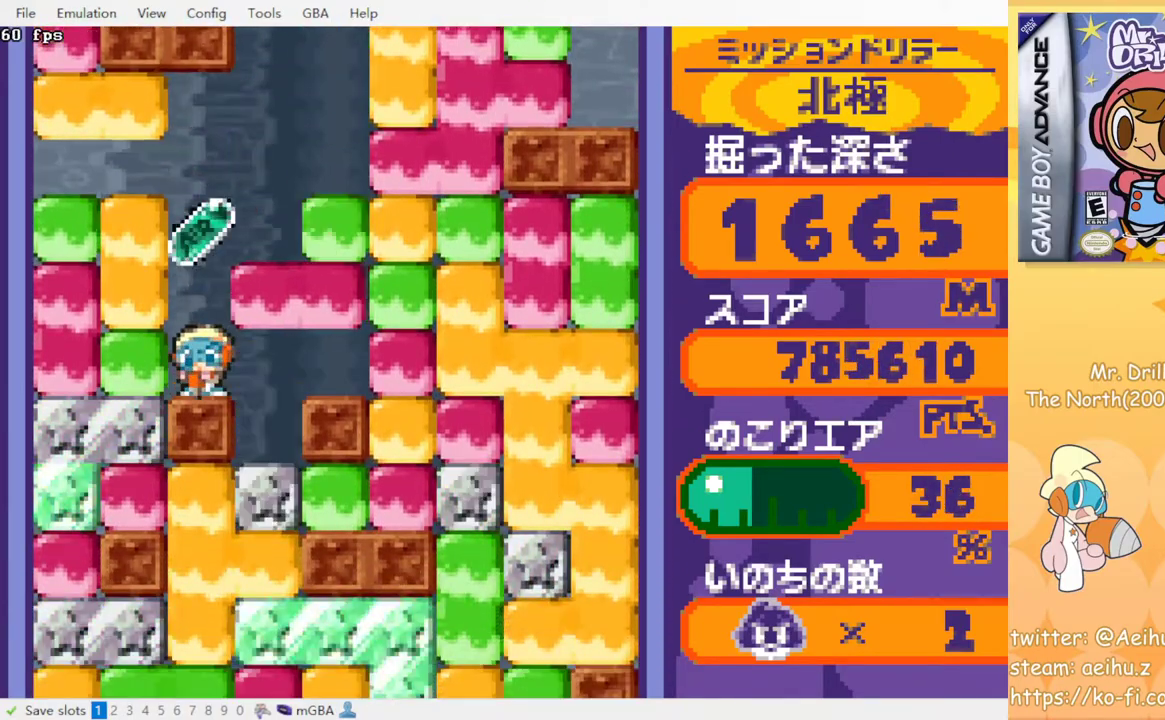
{"buttons": [], "events": []}
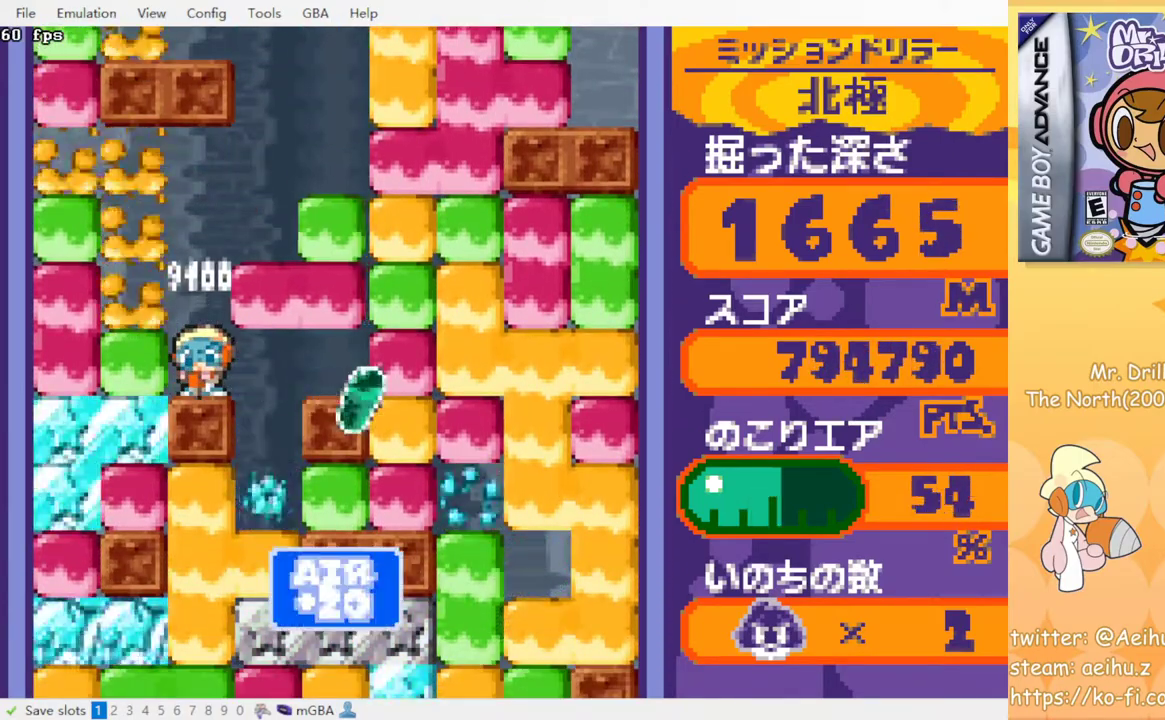
{"buttons": ["DPAD_RIGHT"], "events": [[283, "DPAD_RIGHT", "down"], [317, "CROSS", "down"], [317, "SQUARE", "down"], [433, "CROSS", "up"], [433, "SQUARE", "up"]]}
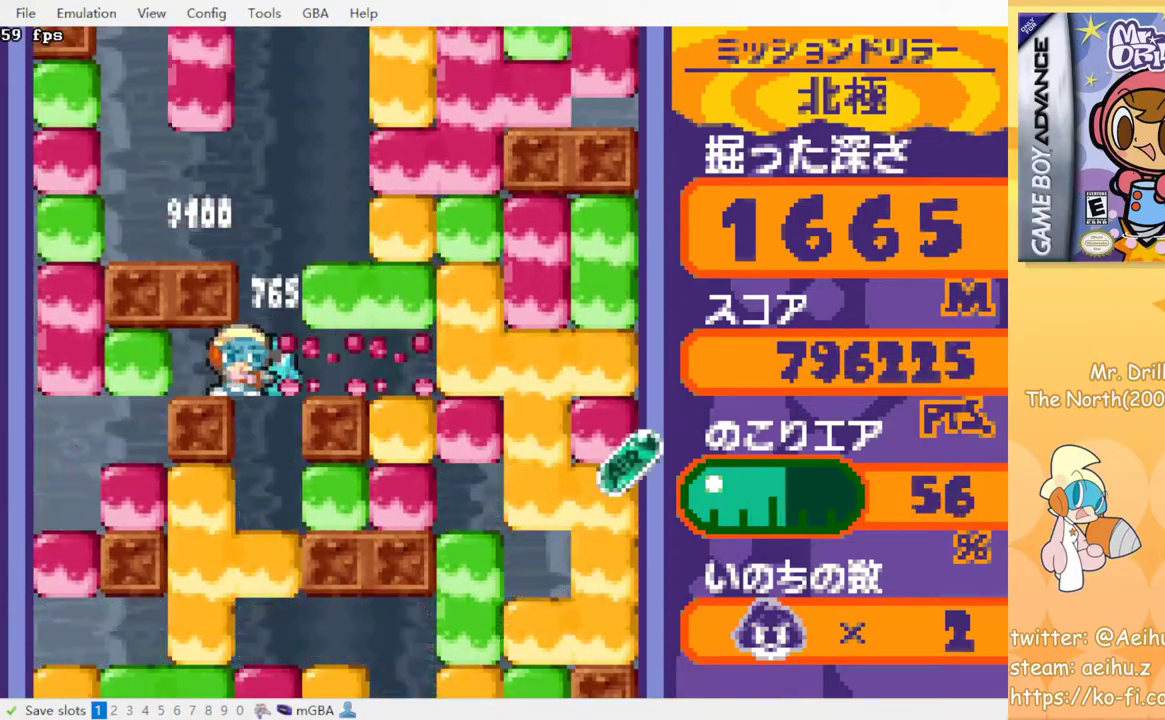
{"buttons": ["CROSS", "SQUARE", "DPAD_DOWN"], "events": [[217, "DPAD_RIGHT", "up"], [283, "DPAD_DOWN", "down"], [317, "CROSS", "down"], [333, "SQUARE", "down"], [417, "SQUARE", "up"], [433, "CROSS", "up"], [500, "CROSS", "down"], [500, "SQUARE", "down"]]}
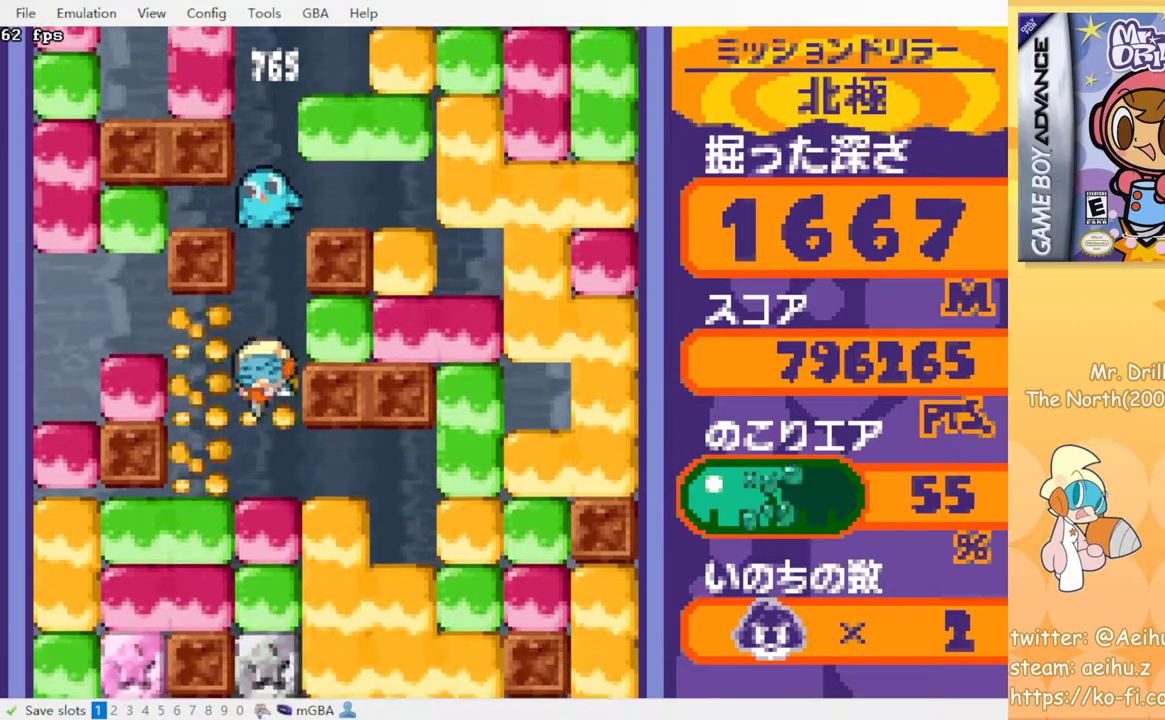
{"buttons": ["CROSS", "SQUARE", "DPAD_DOWN"], "events": [[83, "SQUARE", "up"], [100, "CROSS", "up"], [167, "CROSS", "down"], [183, "SQUARE", "down"], [250, "SQUARE", "up"], [267, "CROSS", "up"], [317, "CROSS", "down"], [333, "SQUARE", "down"], [400, "SQUARE", "up"], [417, "CROSS", "up"], [483, "CROSS", "down"], [500, "SQUARE", "down"]]}
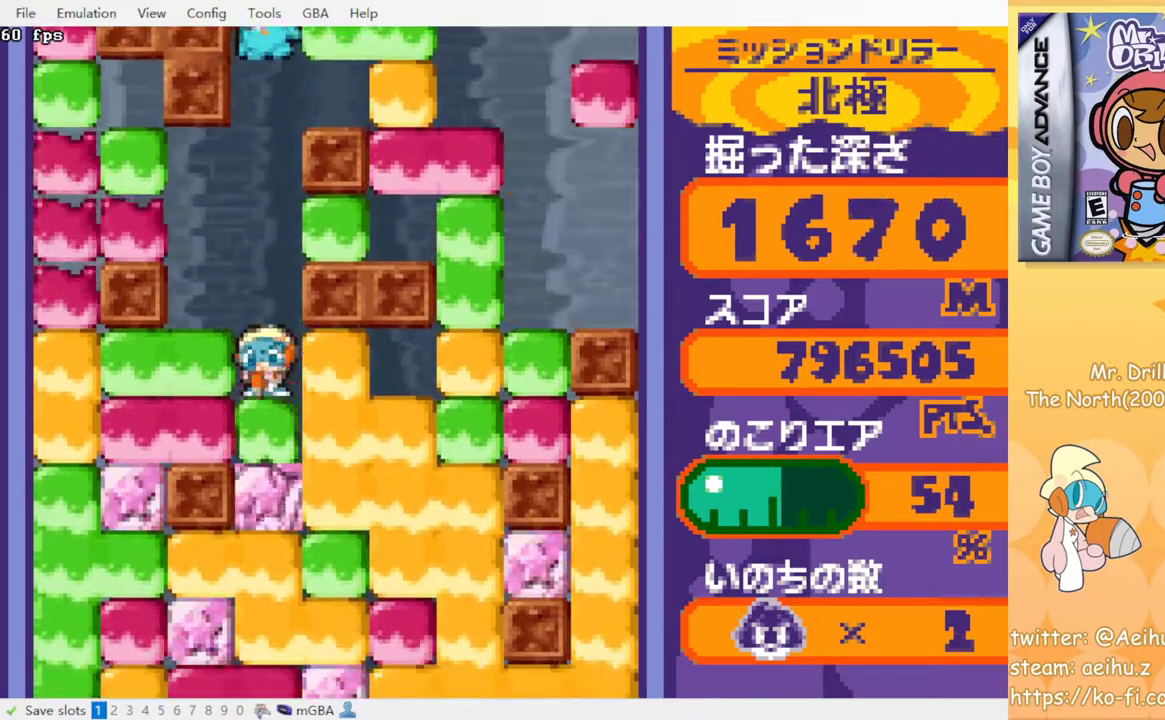
{"buttons": ["CROSS", "SQUARE", "DPAD_DOWN"], "events": [[50, "SQUARE", "up"], [83, "CROSS", "up"], [133, "CROSS", "down"], [150, "SQUARE", "down"], [217, "SQUARE", "up"], [233, "CROSS", "up"], [300, "CROSS", "down"], [317, "SQUARE", "down"], [367, "SQUARE", "up"], [383, "CROSS", "up"], [450, "CROSS", "down"], [467, "SQUARE", "down"]]}
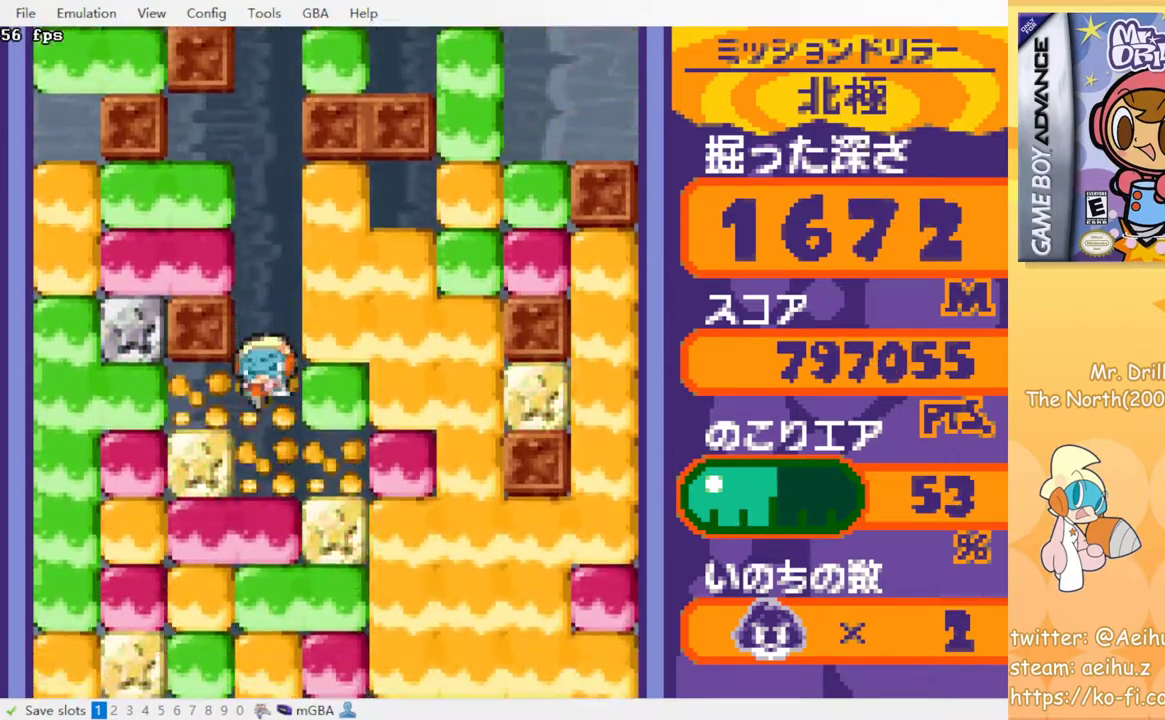
{"buttons": ["DPAD_DOWN"], "events": [[17, "SQUARE", "up"], [50, "CROSS", "up"], [117, "CROSS", "down"], [117, "SQUARE", "down"], [167, "SQUARE", "up"], [200, "CROSS", "up"], [267, "CROSS", "down"], [283, "SQUARE", "down"], [333, "SQUARE", "up"], [350, "CROSS", "up"], [417, "CROSS", "down"], [417, "SQUARE", "down"], [483, "SQUARE", "up"], [500, "CROSS", "up"]]}
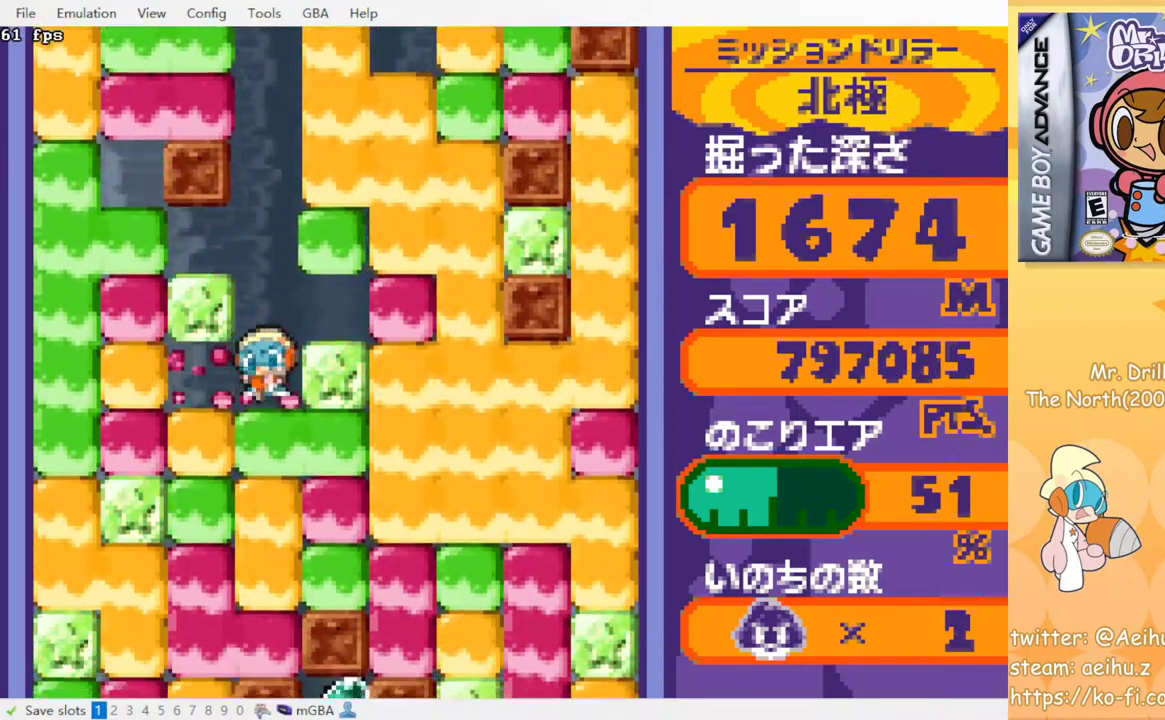
{"buttons": ["DPAD_DOWN"], "events": [[67, "CROSS", "down"], [83, "SQUARE", "down"], [133, "SQUARE", "up"], [150, "CROSS", "up"], [217, "CROSS", "down"], [233, "SQUARE", "down"], [300, "CROSS", "up"], [300, "SQUARE", "up"], [383, "CROSS", "down"], [383, "SQUARE", "down"], [450, "SQUARE", "up"], [467, "CROSS", "up"]]}
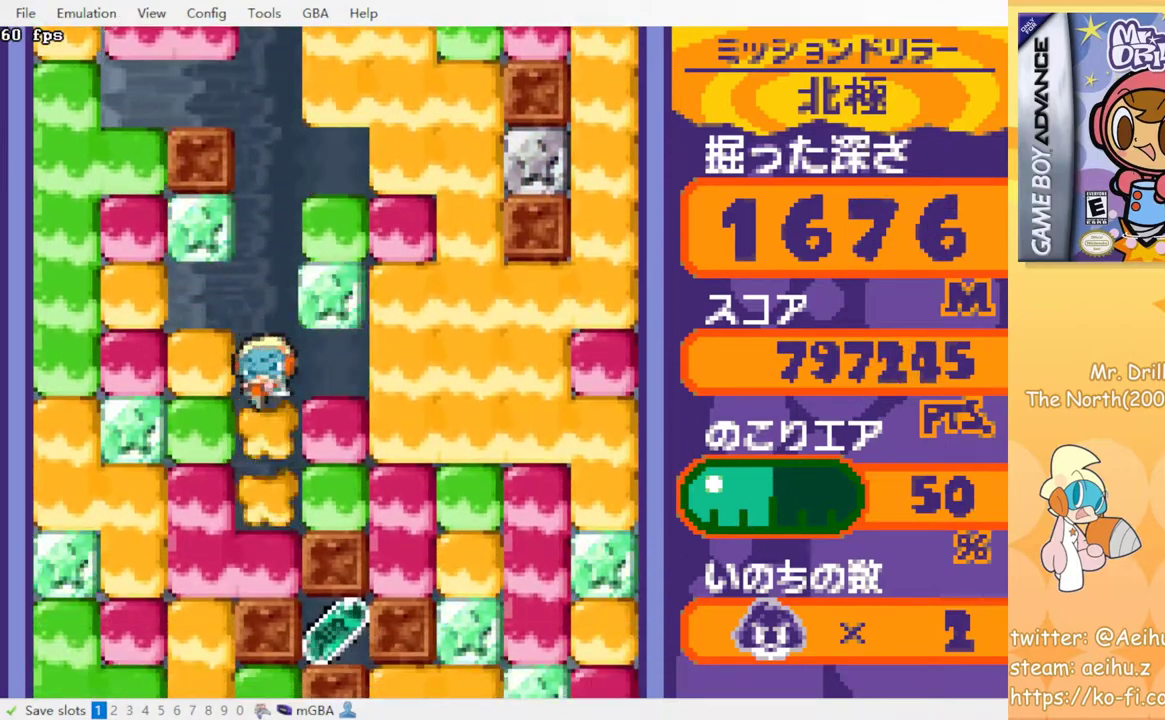
{"buttons": ["DPAD_DOWN"], "events": [[33, "CROSS", "down"], [33, "SQUARE", "down"], [133, "CROSS", "up"], [133, "SQUARE", "up"], [217, "CROSS", "down"], [250, "SQUARE", "down"], [350, "SQUARE", "up"], [367, "CROSS", "up"]]}
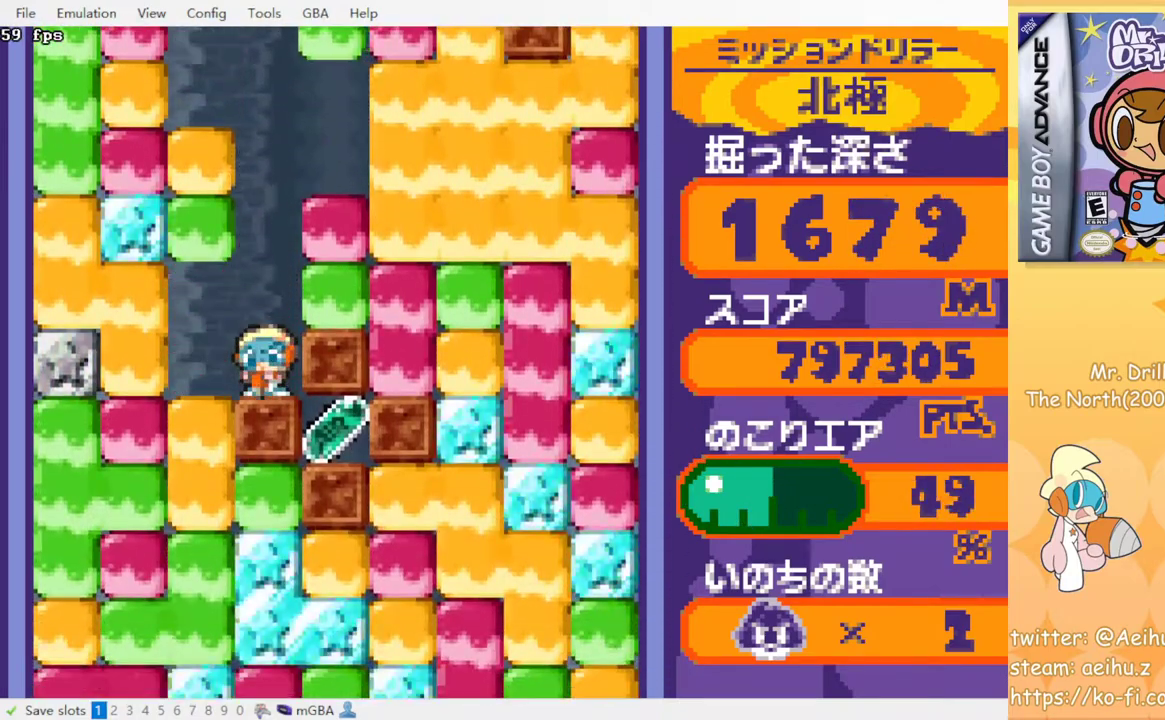
{"buttons": ["DPAD_DOWN"], "events": []}
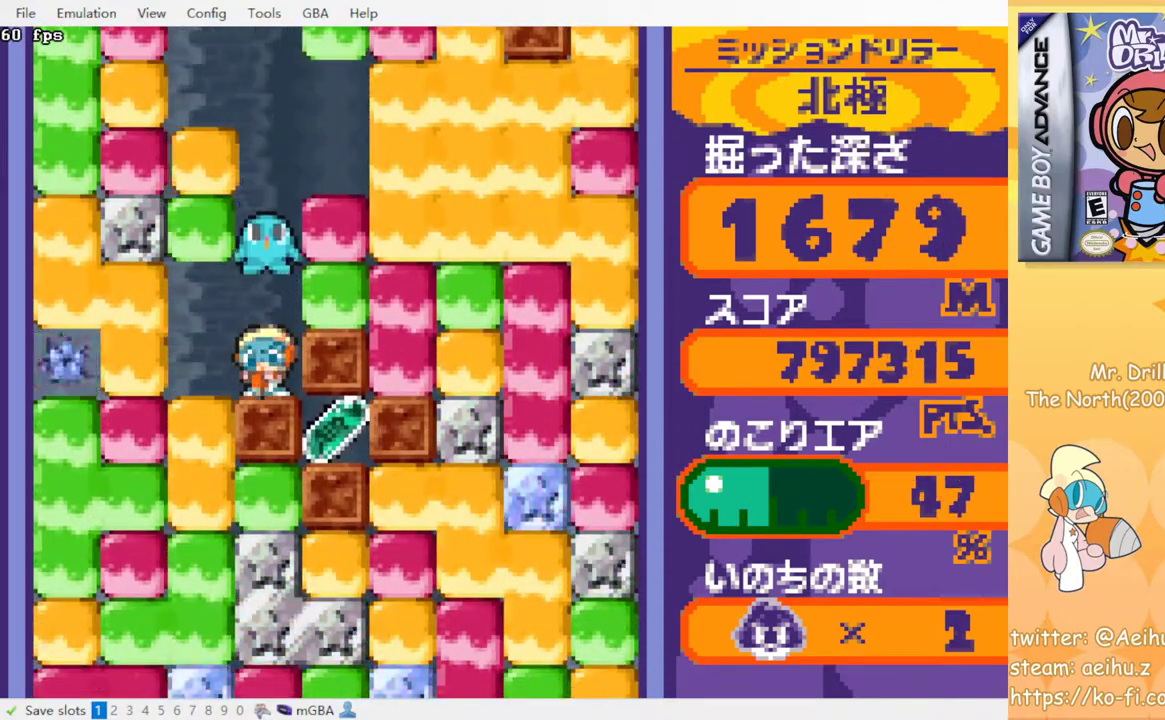
{"buttons": [], "events": [[150, "DPAD_DOWN", "up"]]}
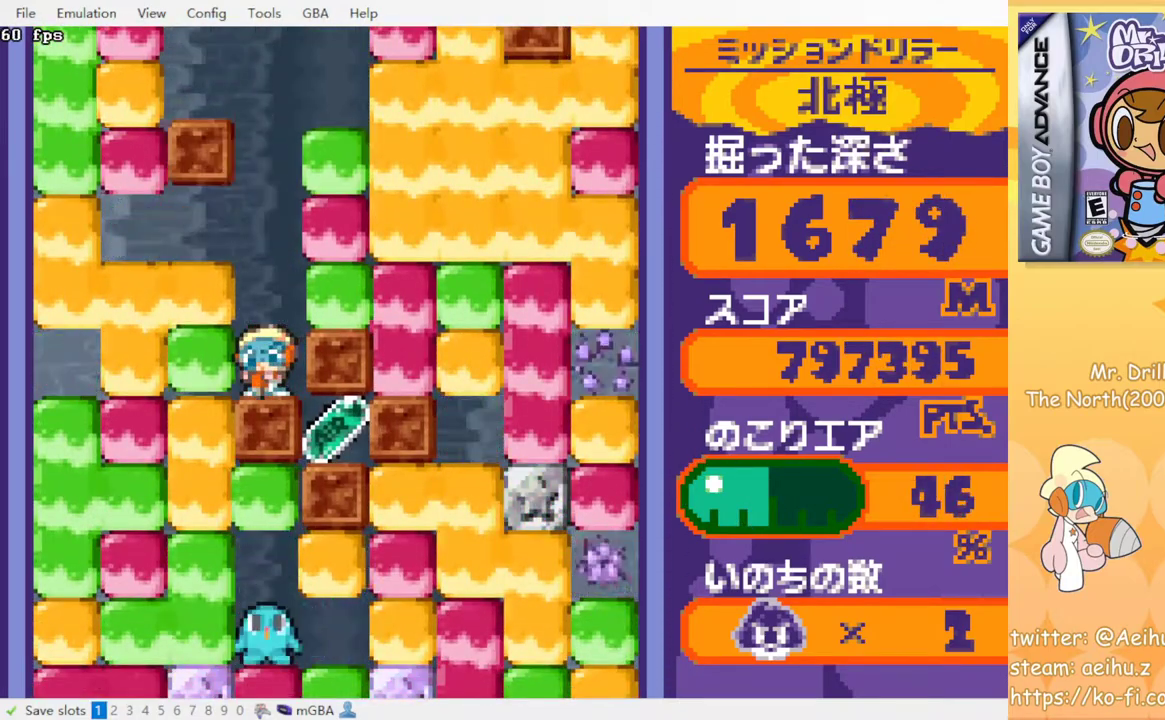
{"buttons": [], "events": []}
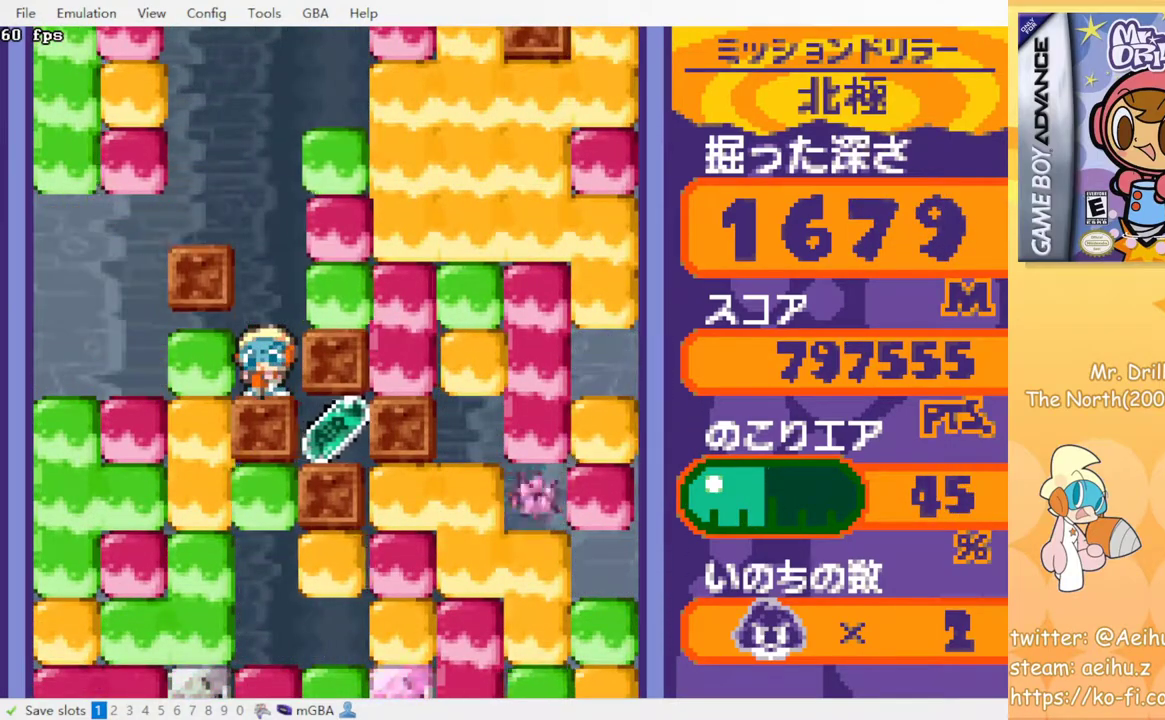
{"buttons": [], "events": []}
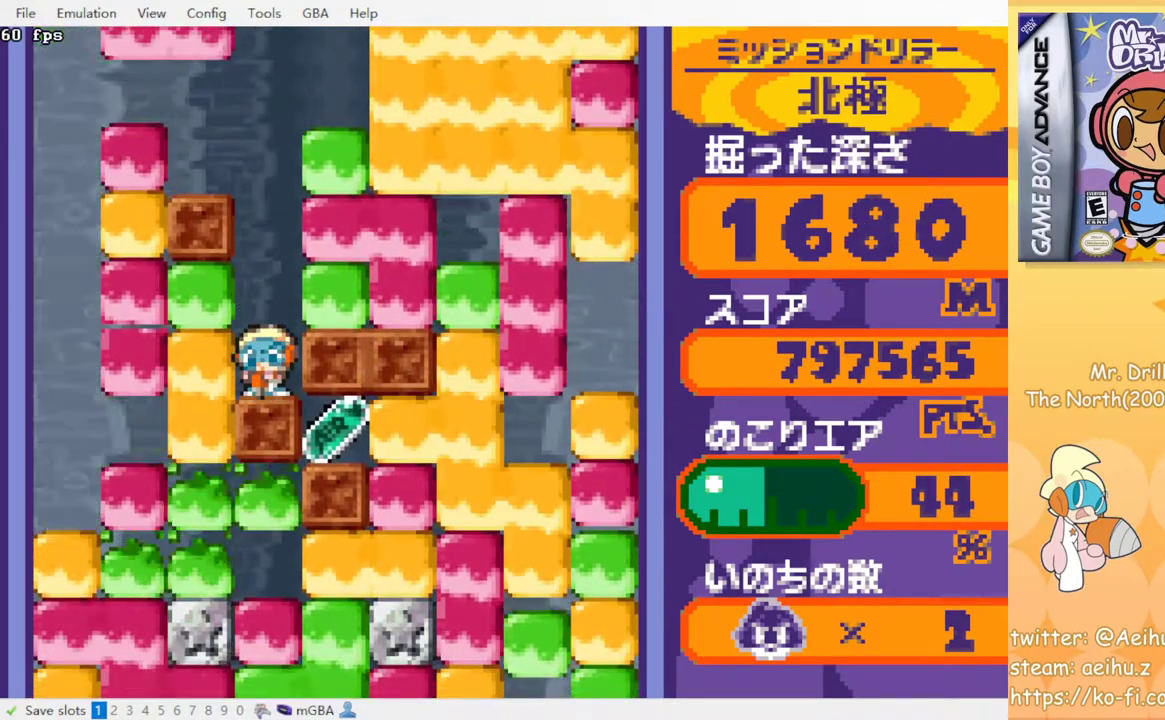
{"buttons": [], "events": []}
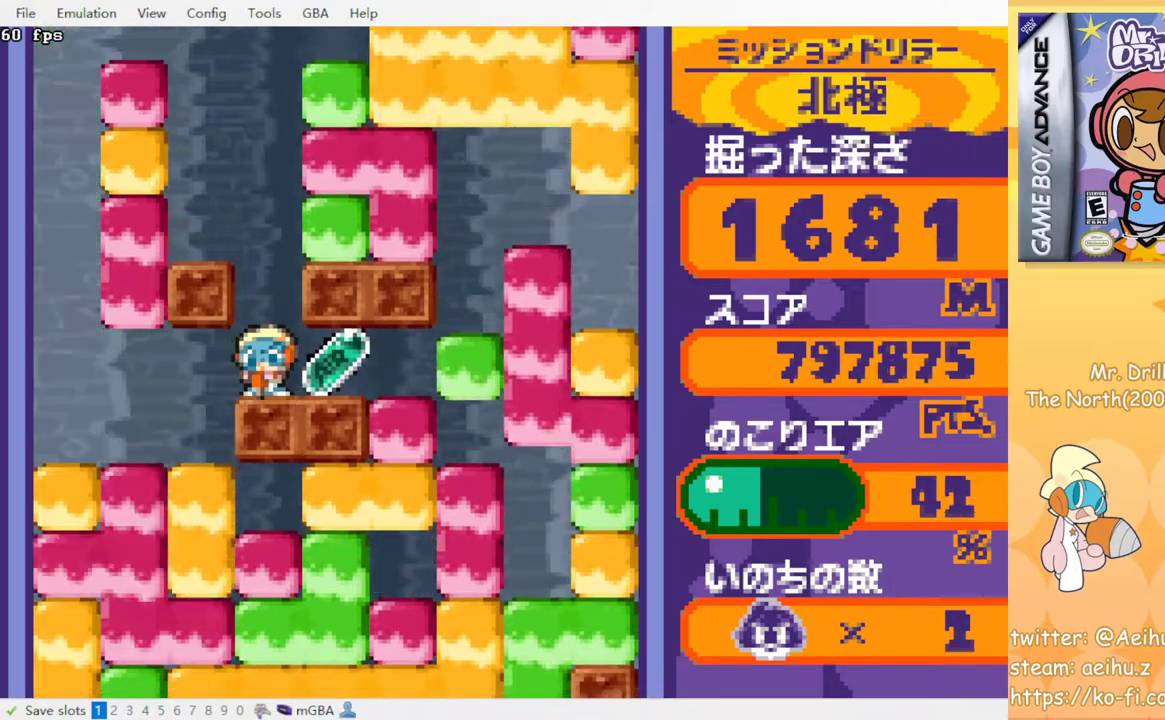
{"buttons": [], "events": [[100, "DPAD_RIGHT", "down"], [250, "DPAD_RIGHT", "up"], [300, "DPAD_LEFT", "down"], [417, "DPAD_LEFT", "up"]]}
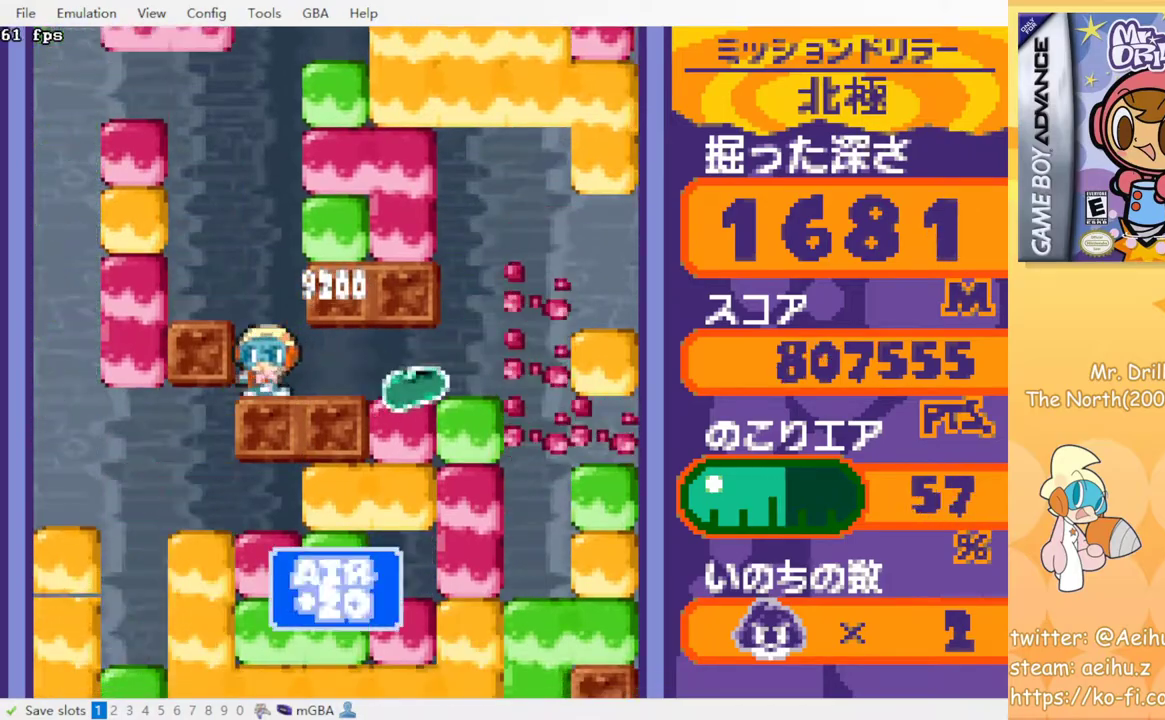
{"buttons": [], "events": []}
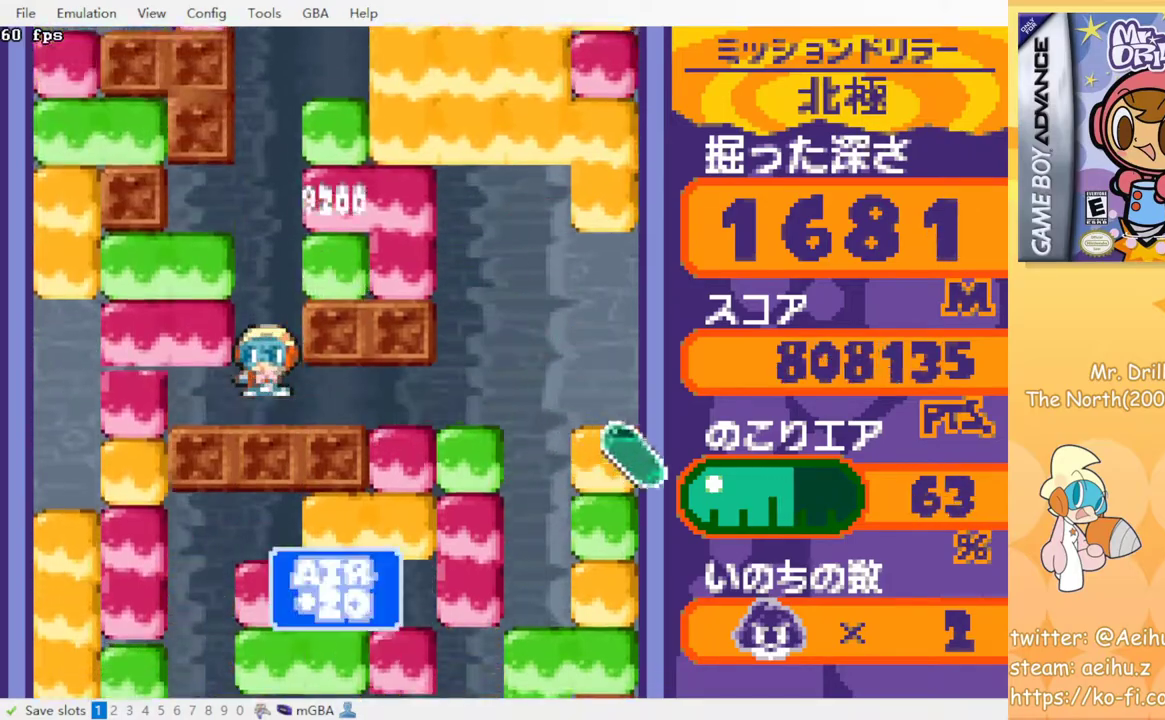
{"buttons": [], "events": []}
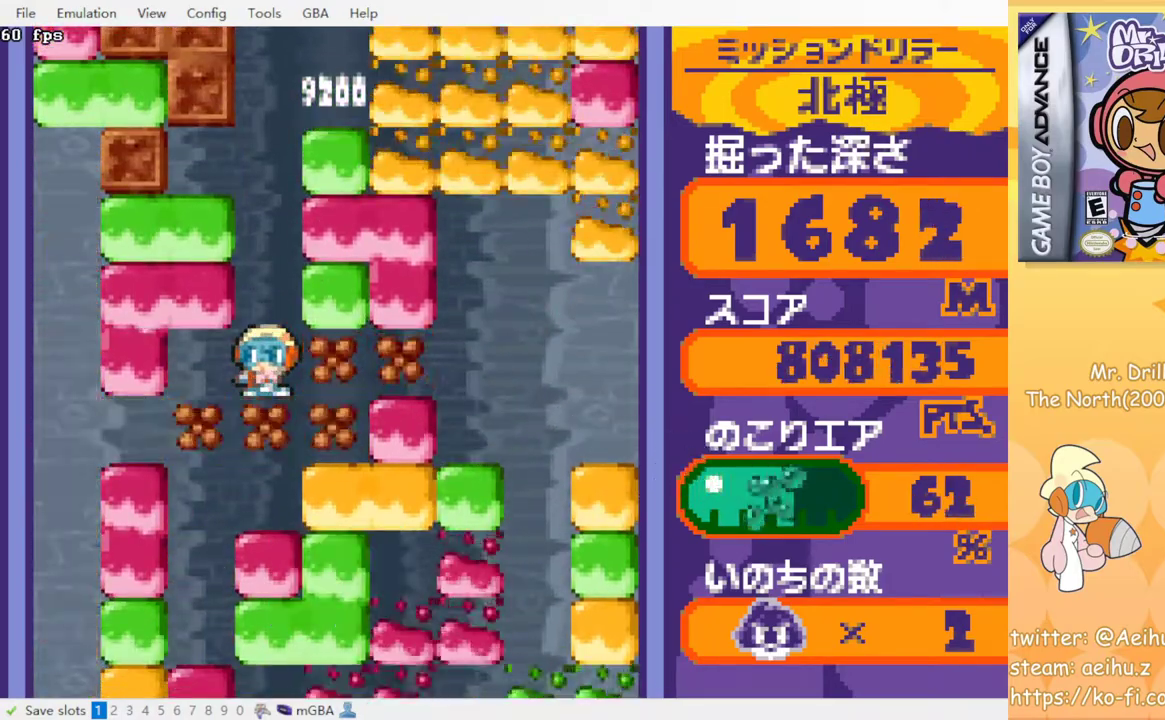
{"buttons": [], "events": []}
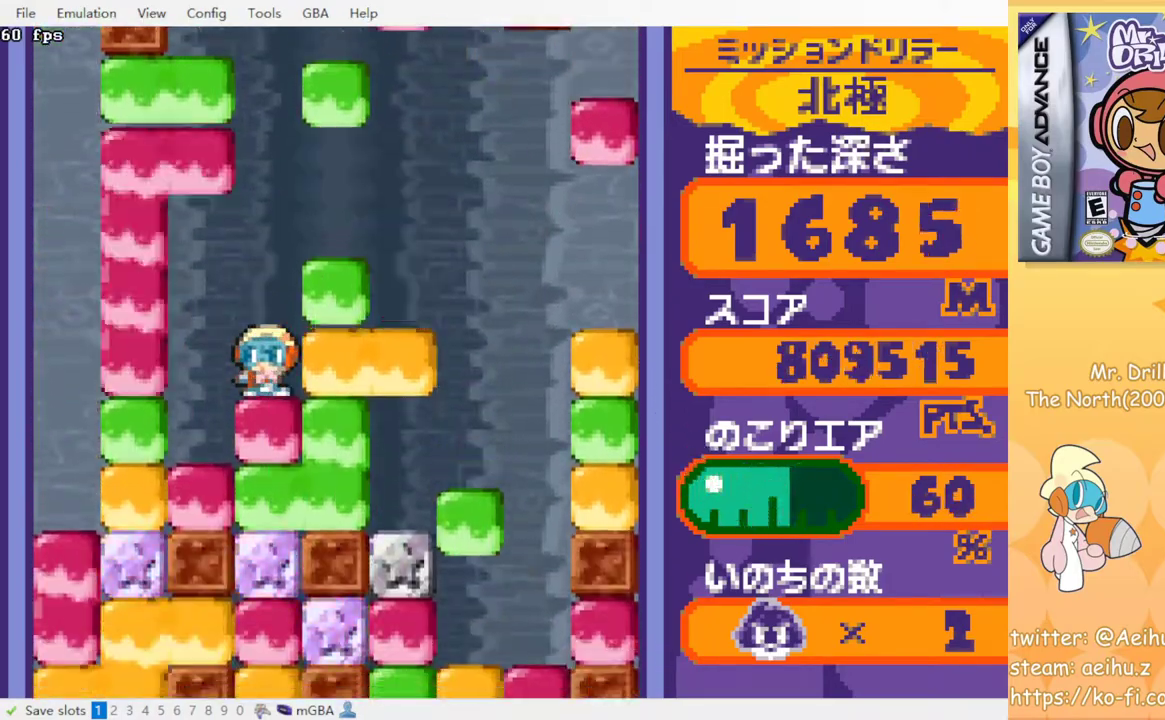
{"buttons": ["CROSS", "SQUARE", "DPAD_DOWN"], "events": [[83, "DPAD_DOWN", "down"], [150, "CROSS", "down"], [150, "SQUARE", "down"], [250, "CROSS", "up"], [250, "SQUARE", "up"], [300, "CROSS", "down"], [333, "SQUARE", "down"], [417, "CROSS", "up"], [417, "SQUARE", "up"], [483, "CROSS", "down"], [500, "SQUARE", "down"]]}
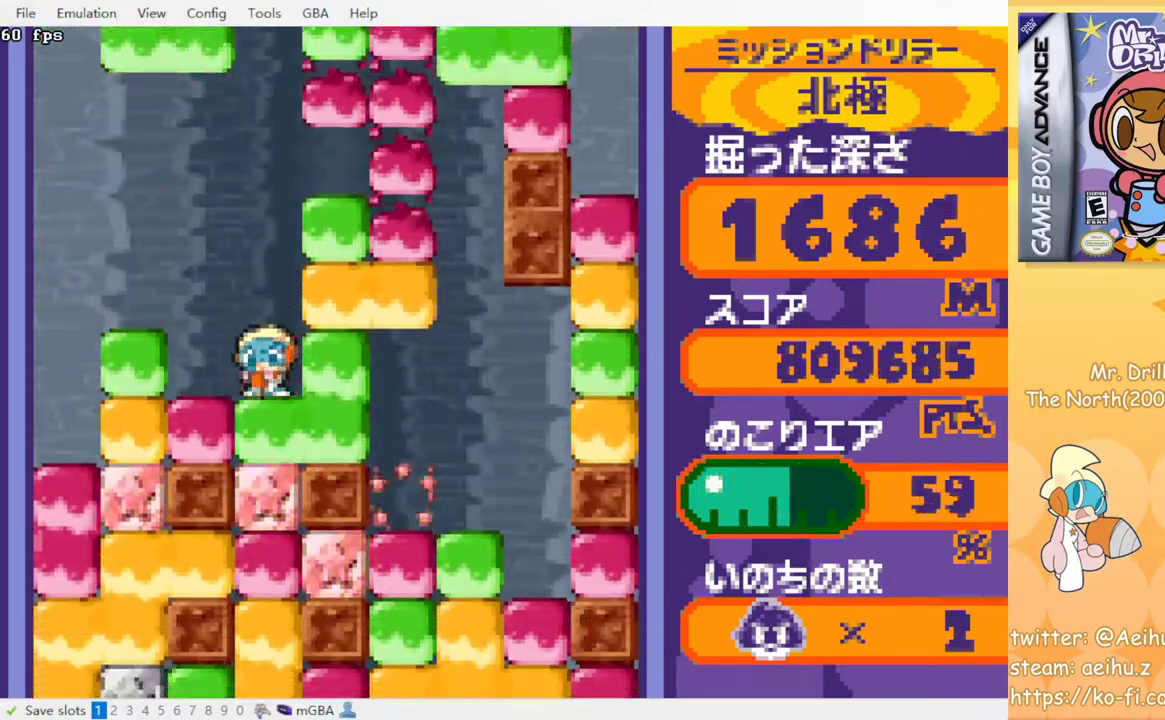
{"buttons": ["CROSS", "SQUARE", "DPAD_DOWN"], "events": [[67, "SQUARE", "up"], [83, "CROSS", "up"], [150, "CROSS", "down"], [150, "SQUARE", "down"], [217, "SQUARE", "up"], [233, "CROSS", "up"], [300, "CROSS", "down"], [317, "SQUARE", "down"], [383, "SQUARE", "up"], [400, "CROSS", "up"], [450, "CROSS", "down"], [467, "SQUARE", "down"]]}
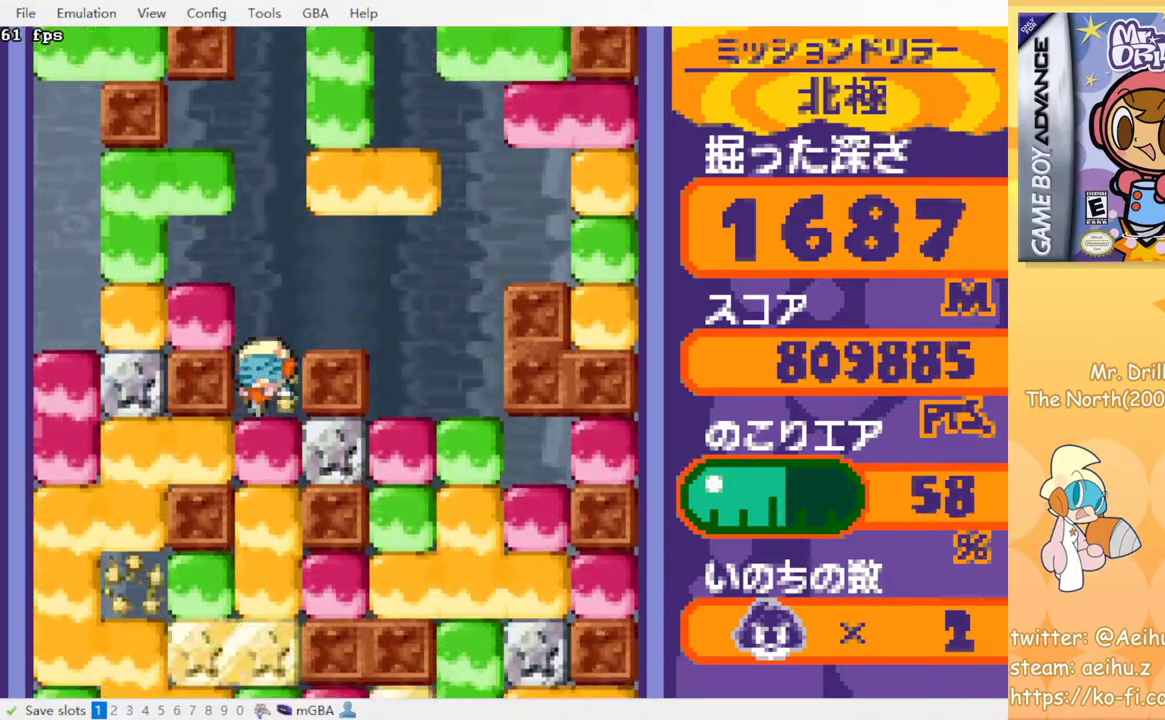
{"buttons": ["DPAD_DOWN"], "events": [[17, "SQUARE", "up"], [33, "CROSS", "up"], [100, "CROSS", "down"], [117, "SQUARE", "down"], [183, "SQUARE", "up"], [200, "CROSS", "up"], [250, "CROSS", "down"], [267, "SQUARE", "down"], [317, "CROSS", "up"], [317, "SQUARE", "up"], [400, "CROSS", "down"], [417, "SQUARE", "down"], [483, "SQUARE", "up"], [500, "CROSS", "up"]]}
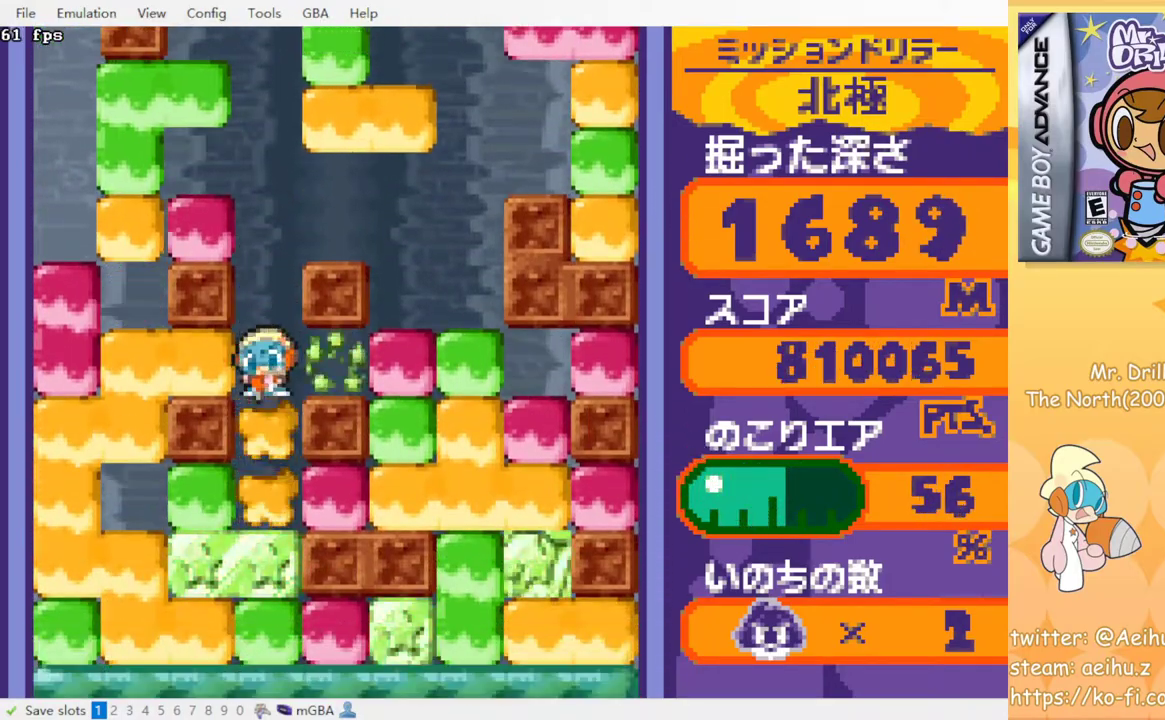
{"buttons": ["DPAD_DOWN"], "events": [[50, "CROSS", "down"], [67, "SQUARE", "down"], [133, "SQUARE", "up"], [150, "CROSS", "up"], [217, "CROSS", "down"], [217, "SQUARE", "down"], [267, "SQUARE", "up"], [300, "CROSS", "up"], [367, "CROSS", "down"], [367, "SQUARE", "down"], [417, "SQUARE", "up"], [433, "CROSS", "up"]]}
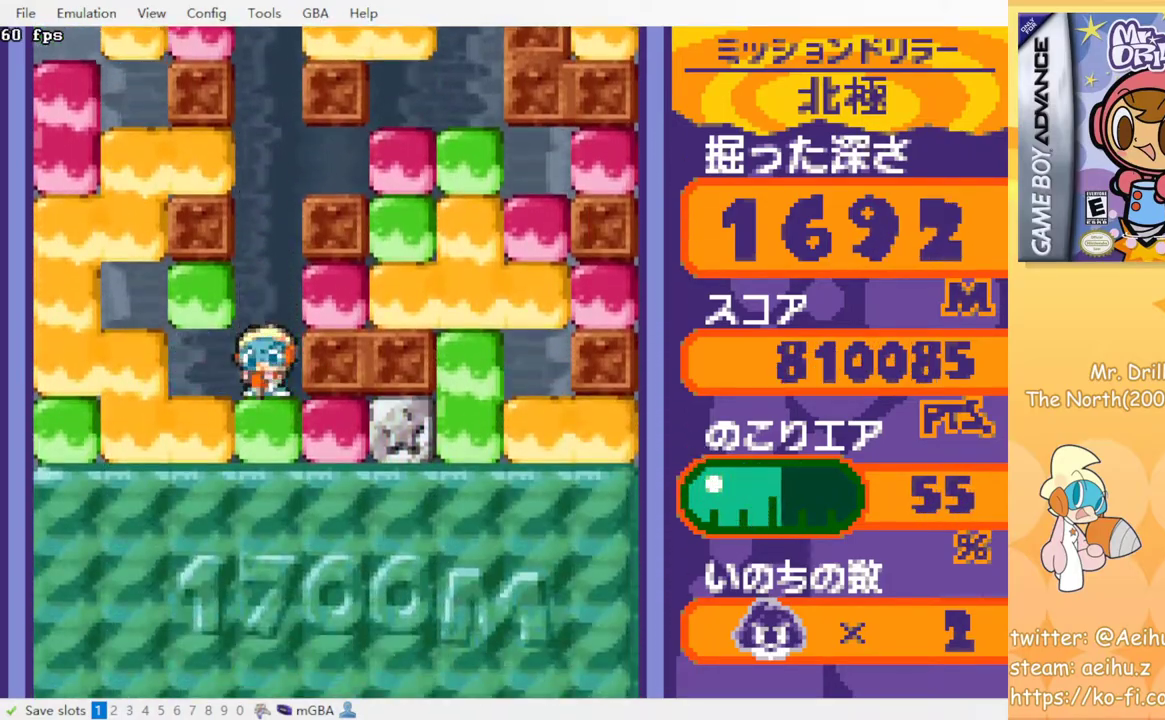
{"buttons": ["CROSS", "SQUARE", "DPAD_DOWN"], "events": [[17, "CROSS", "down"], [17, "SQUARE", "down"], [67, "SQUARE", "up"], [83, "CROSS", "up"], [150, "CROSS", "down"], [167, "SQUARE", "down"], [233, "CROSS", "up"], [233, "SQUARE", "up"], [300, "CROSS", "down"], [300, "SQUARE", "down"], [383, "CROSS", "up"], [383, "SQUARE", "up"], [433, "CROSS", "down"], [433, "SQUARE", "down"]]}
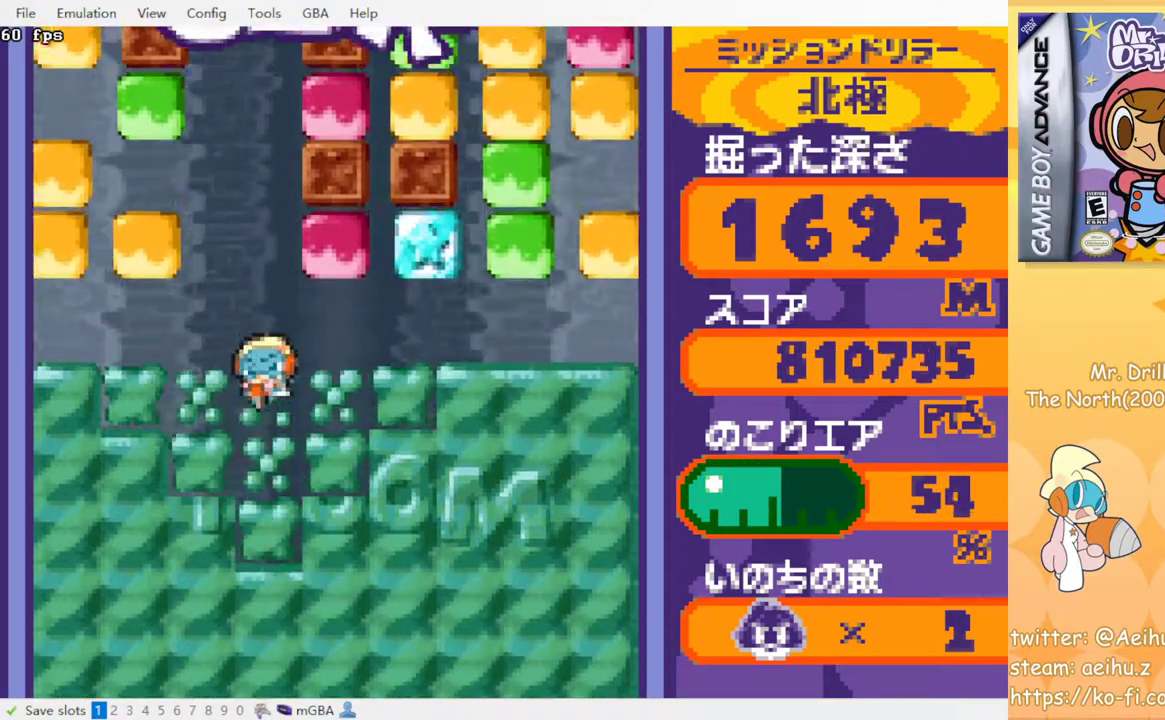
{"buttons": [], "events": [[17, "SQUARE", "up"], [33, "CROSS", "up"], [267, "DPAD_DOWN", "up"]]}
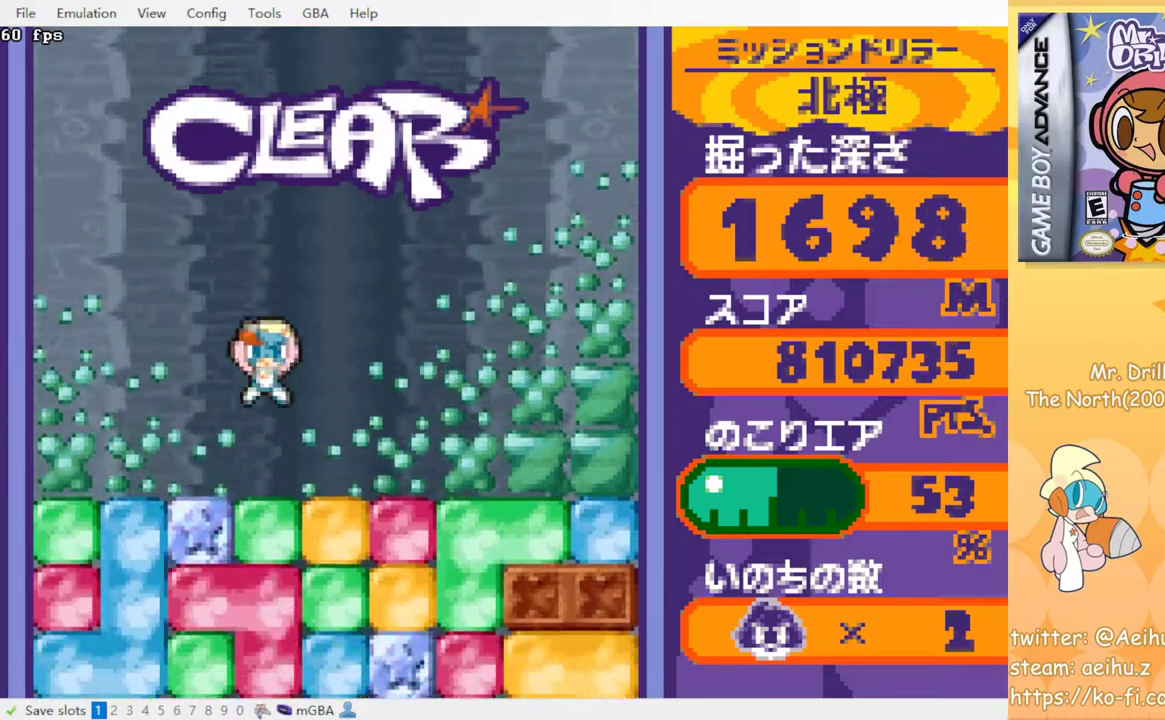
{"buttons": ["CROSS", "SQUARE", "DPAD_DOWN"], "events": [[183, "DPAD_RIGHT", "down"], [383, "DPAD_DOWN", "down"], [383, "DPAD_RIGHT", "up"], [433, "CROSS", "down"], [450, "SQUARE", "down"]]}
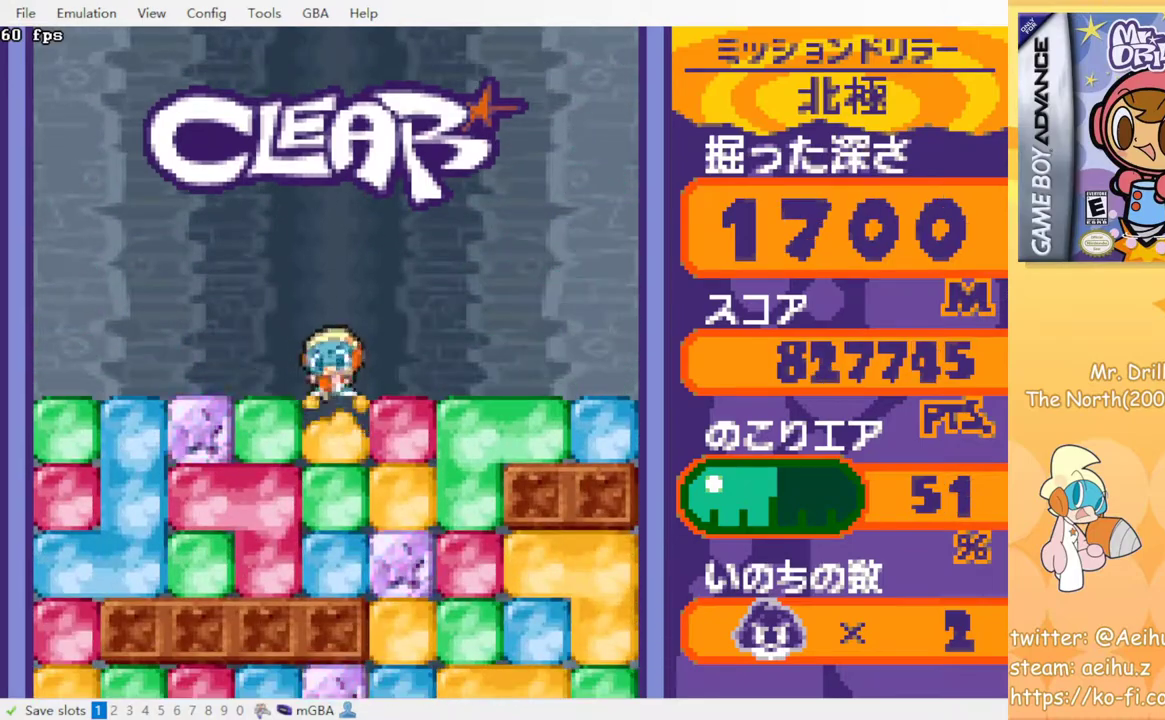
{"buttons": ["DPAD_RIGHT"], "events": [[50, "SQUARE", "up"], [67, "CROSS", "up"], [83, "DPAD_DOWN", "up"], [200, "DPAD_RIGHT", "down"], [267, "CROSS", "down"], [267, "SQUARE", "down"], [367, "SQUARE", "up"], [383, "CROSS", "up"]]}